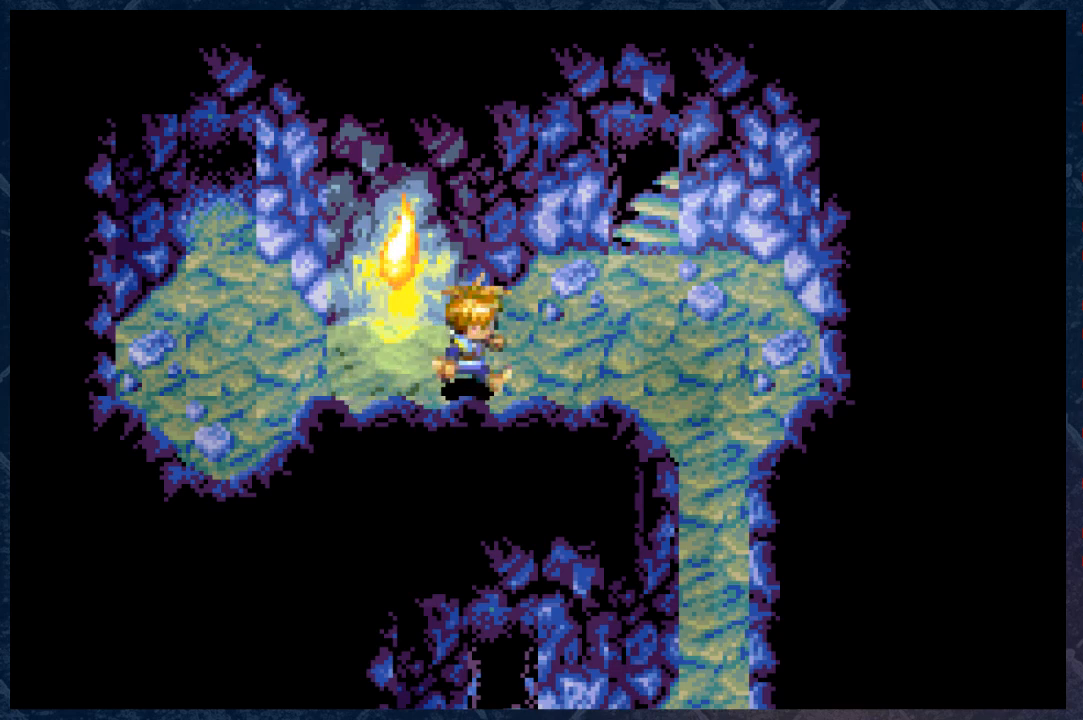
Gameplay with a controller (Xbox layout); each line is a JSON object with the inputs held at the frame after it. "events" lists button and stick changes between this image and that frame as [ms after this image, input, new state], when the widget could be followed in between.
{"buttons": ["B"], "left_stick": "down-right", "right_stick": "center", "events": [[417, "left_stick", "down-right"]]}
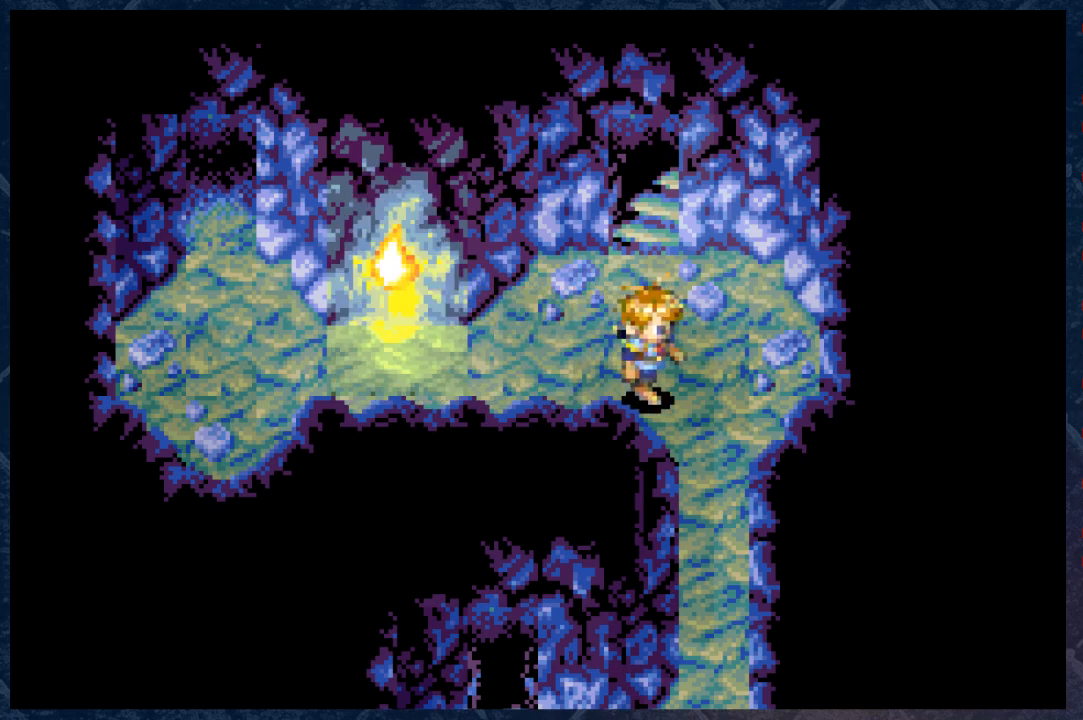
{"buttons": ["B"], "left_stick": "down", "right_stick": "center", "events": [[17, "left_stick", "down"]]}
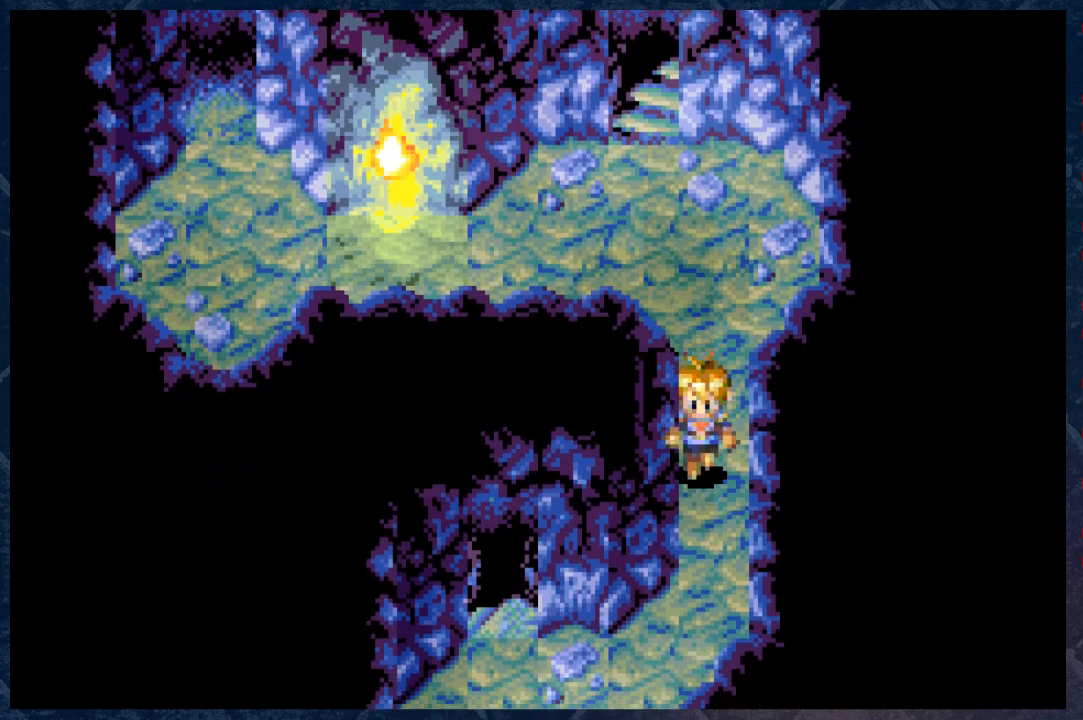
{"buttons": ["B"], "left_stick": "down", "right_stick": "center", "events": []}
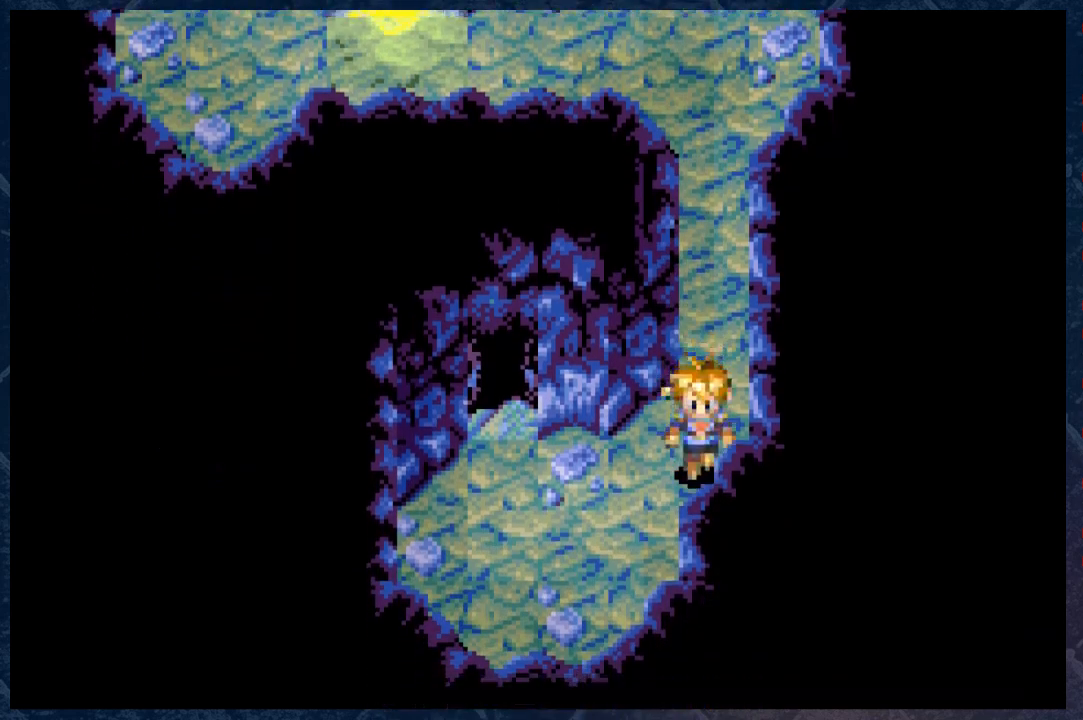
{"buttons": ["B"], "left_stick": "up-left", "right_stick": "center", "events": [[233, "left_stick", "left"], [317, "left_stick", "up-left"]]}
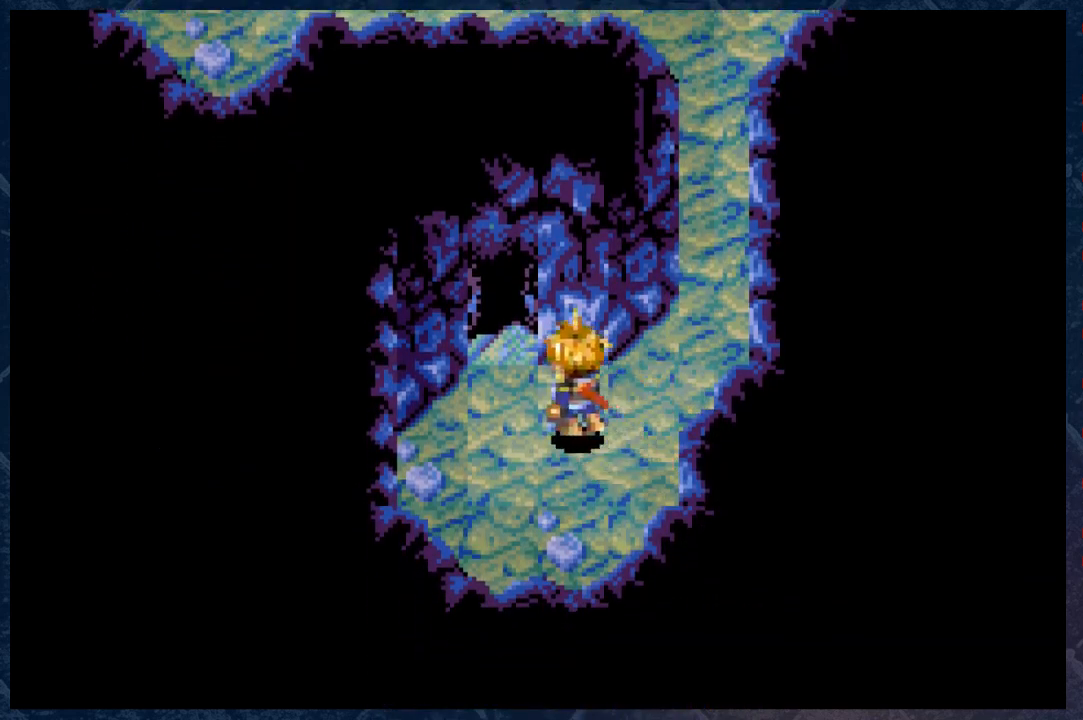
{"buttons": ["B"], "left_stick": "up", "right_stick": "center", "events": [[350, "left_stick", "up"]]}
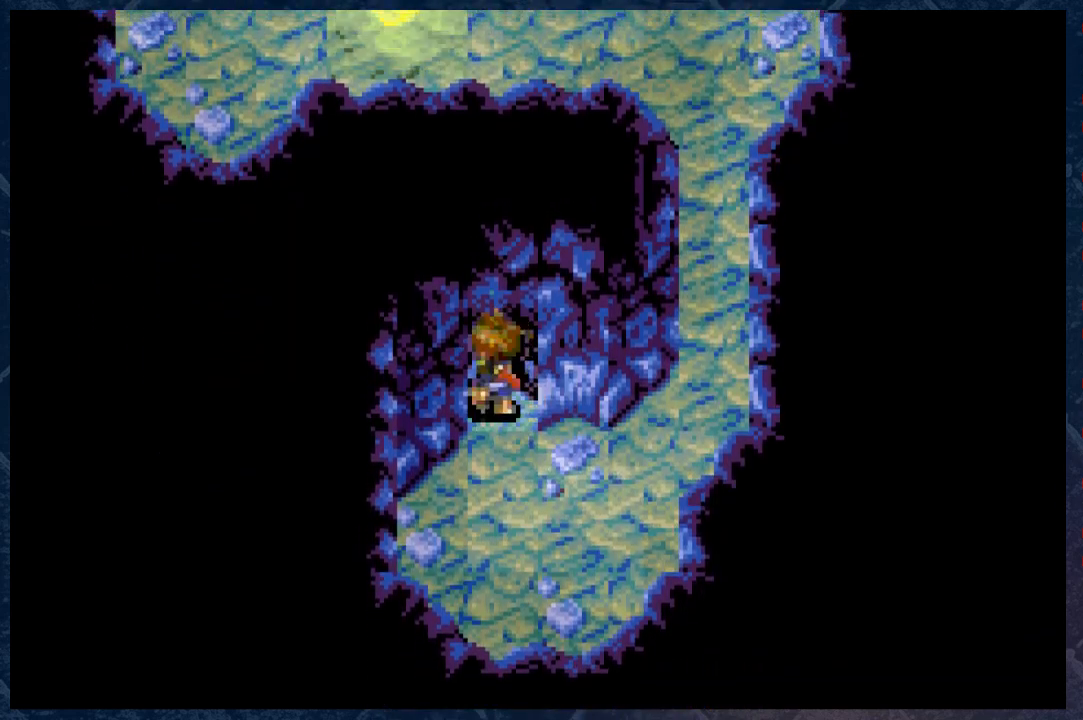
{"buttons": ["B"], "left_stick": "center", "right_stick": "center", "events": [[333, "left_stick", "center"]]}
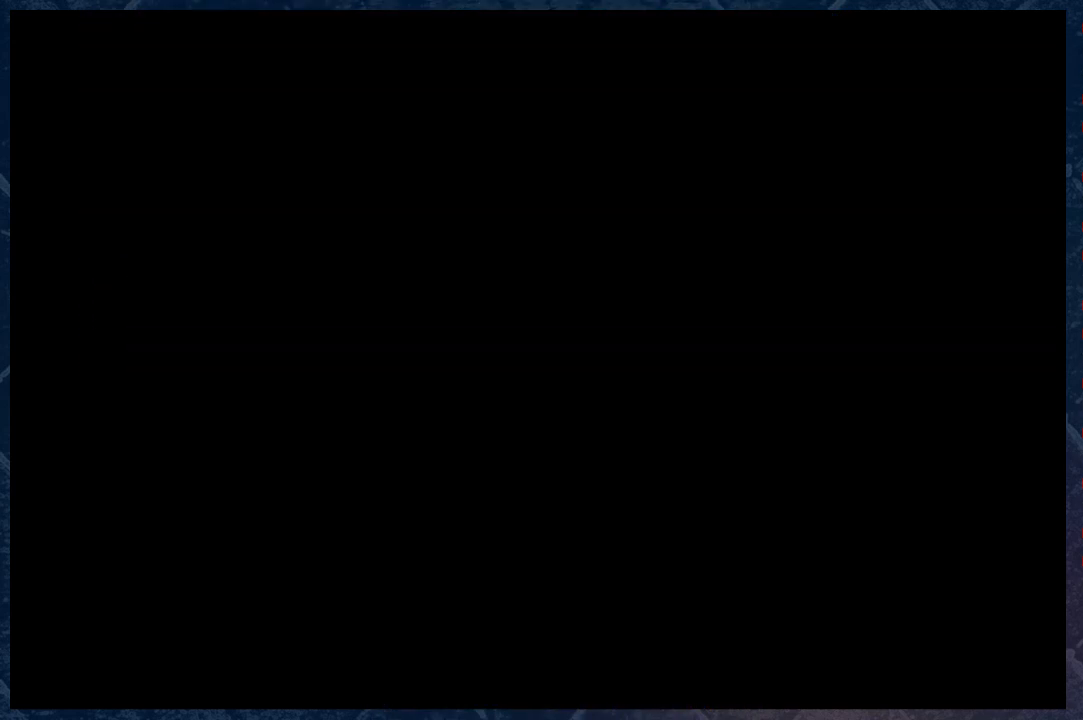
{"buttons": ["B"], "left_stick": "center", "right_stick": "center", "events": []}
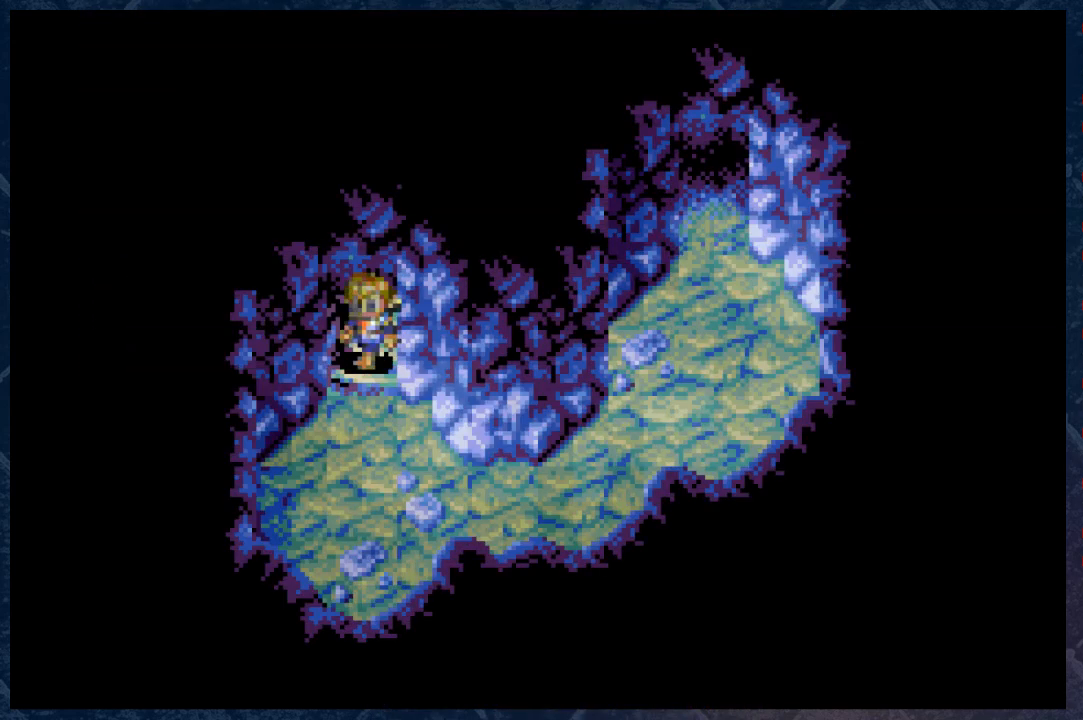
{"buttons": ["B"], "left_stick": "down-right", "right_stick": "center", "events": [[233, "left_stick", "down"], [467, "left_stick", "down-right"]]}
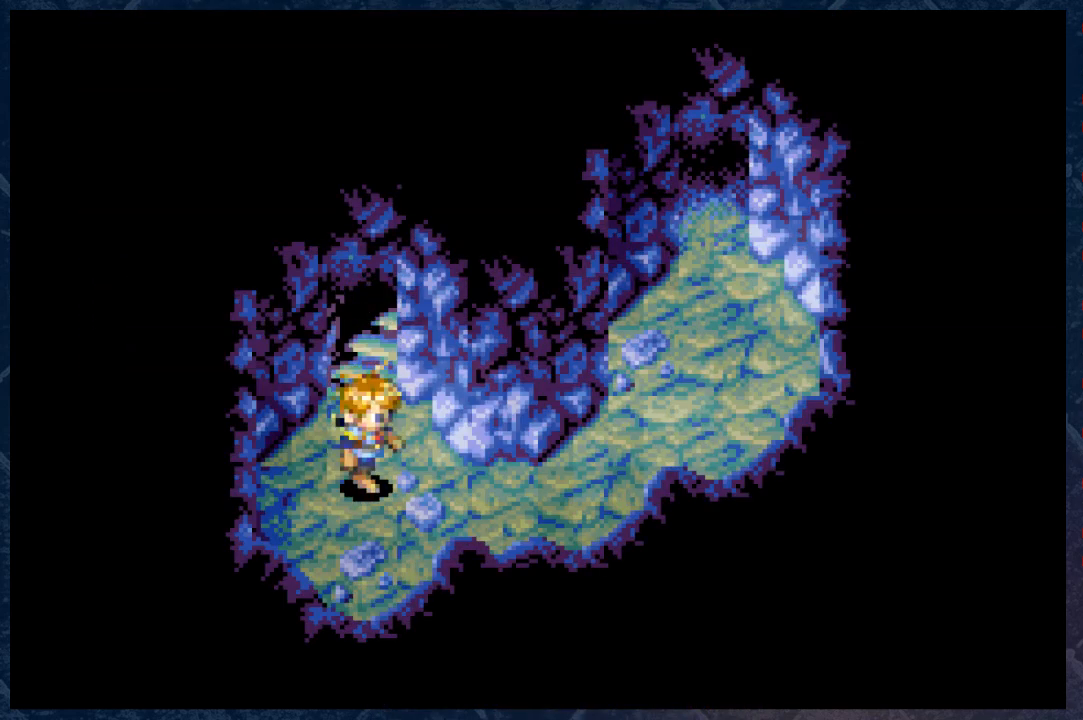
{"buttons": ["B"], "left_stick": "up-right", "right_stick": "center", "events": [[167, "left_stick", "right"], [333, "left_stick", "up-right"]]}
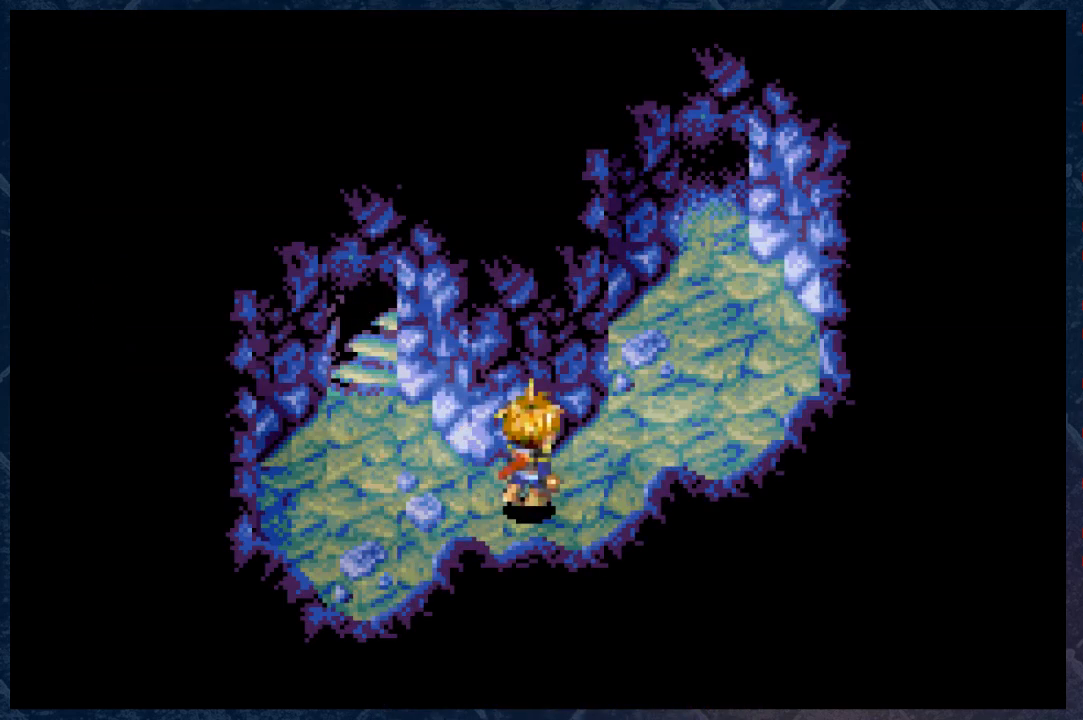
{"buttons": ["B"], "left_stick": "up-right", "right_stick": "center", "events": []}
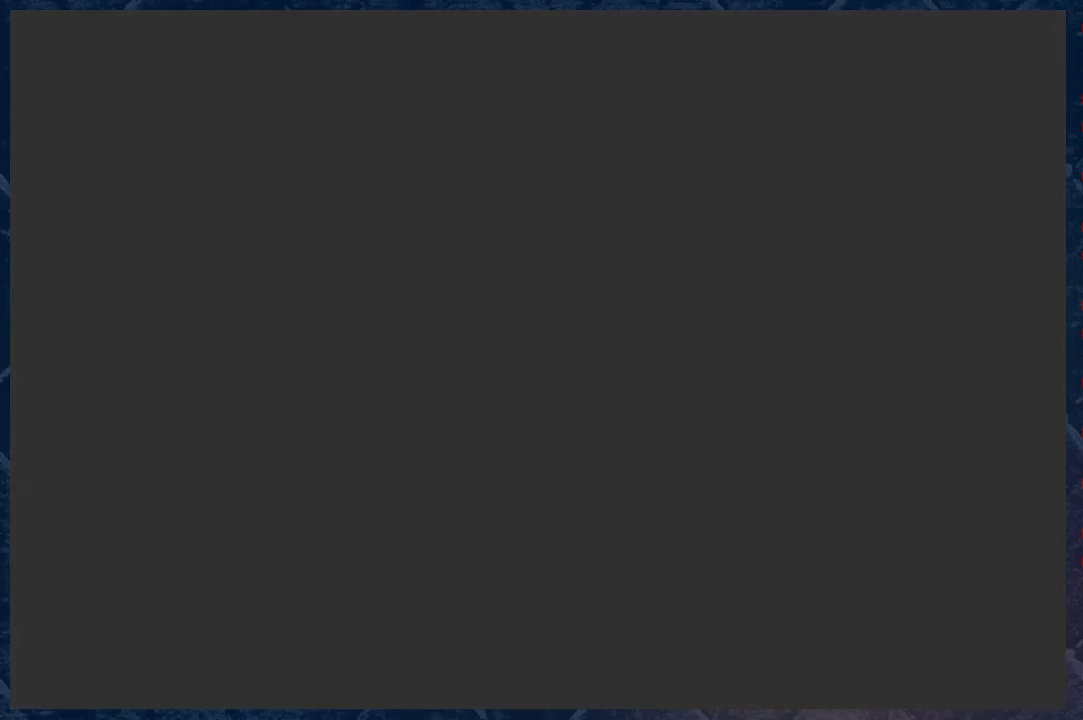
{"buttons": [], "left_stick": "center", "right_stick": "center", "events": [[150, "left_stick", "center"], [233, "B", "up"]]}
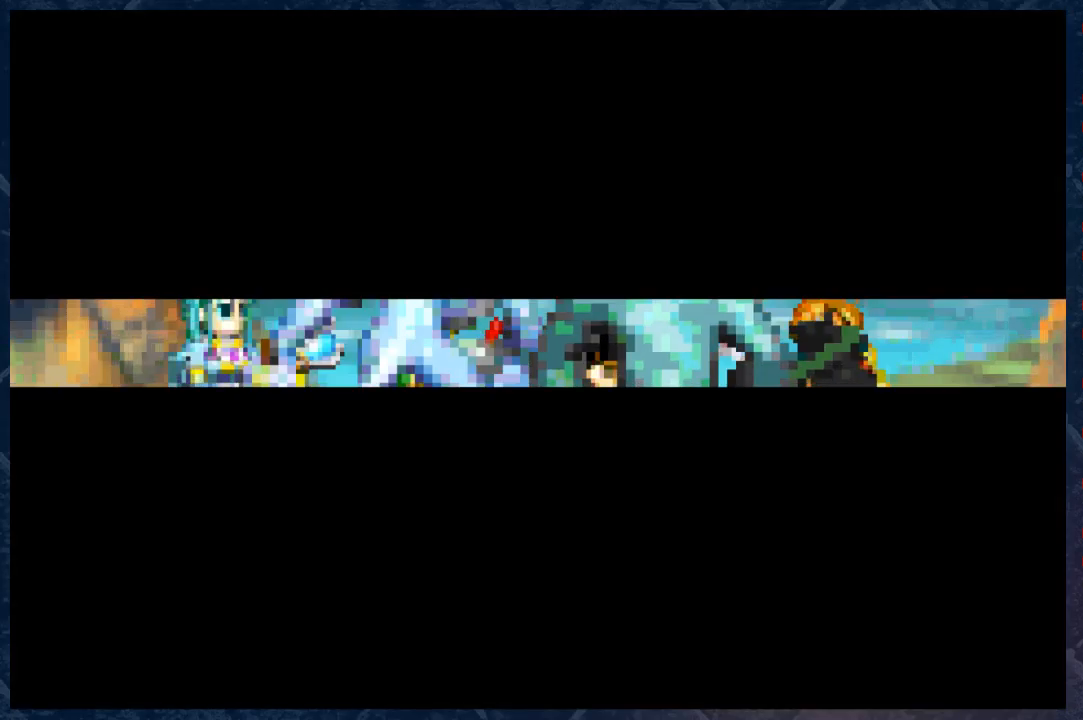
{"buttons": [], "left_stick": "center", "right_stick": "center", "events": [[283, "B", "down"], [483, "B", "up"]]}
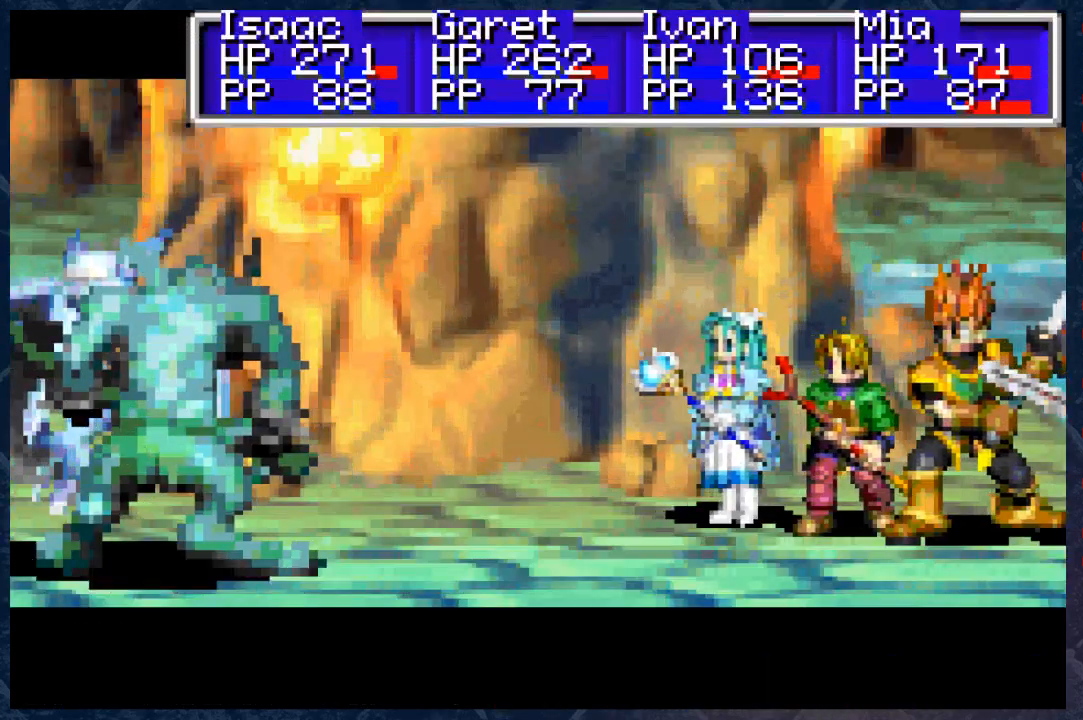
{"buttons": [], "left_stick": "center", "right_stick": "center", "events": [[183, "B", "down"], [383, "B", "up"]]}
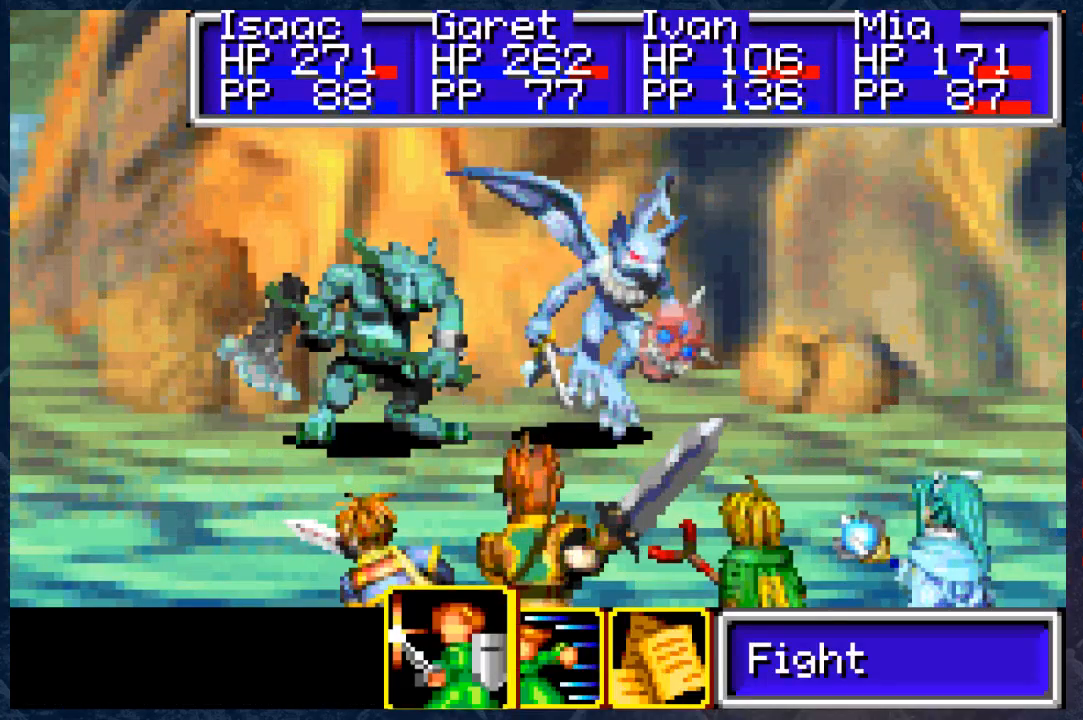
{"buttons": [], "left_stick": "center", "right_stick": "center", "events": []}
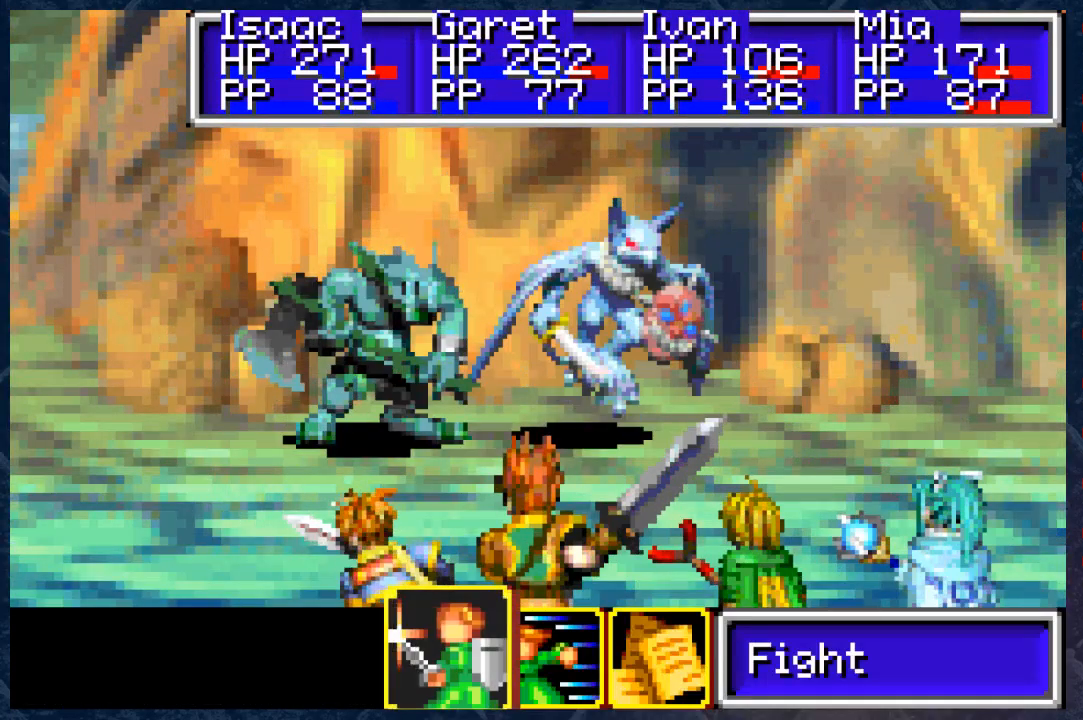
{"buttons": ["A"], "left_stick": "center", "right_stick": "center", "events": [[17, "A", "down"], [133, "A", "up"], [433, "A", "down"]]}
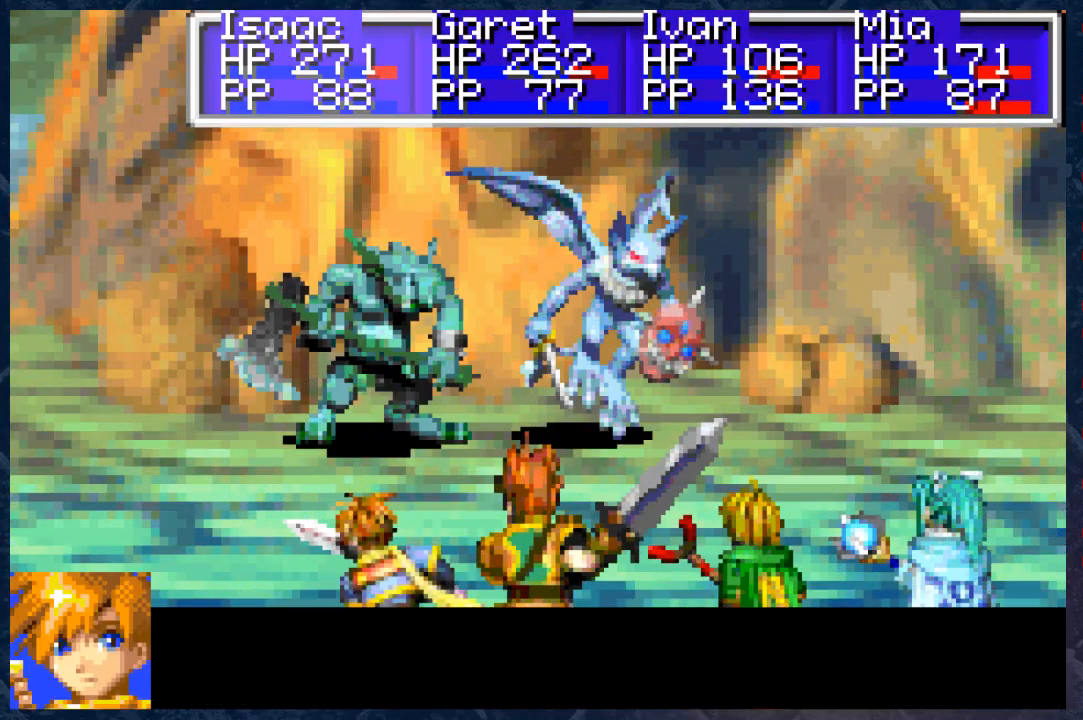
{"buttons": [], "left_stick": "center", "right_stick": "center", "events": [[50, "A", "up"]]}
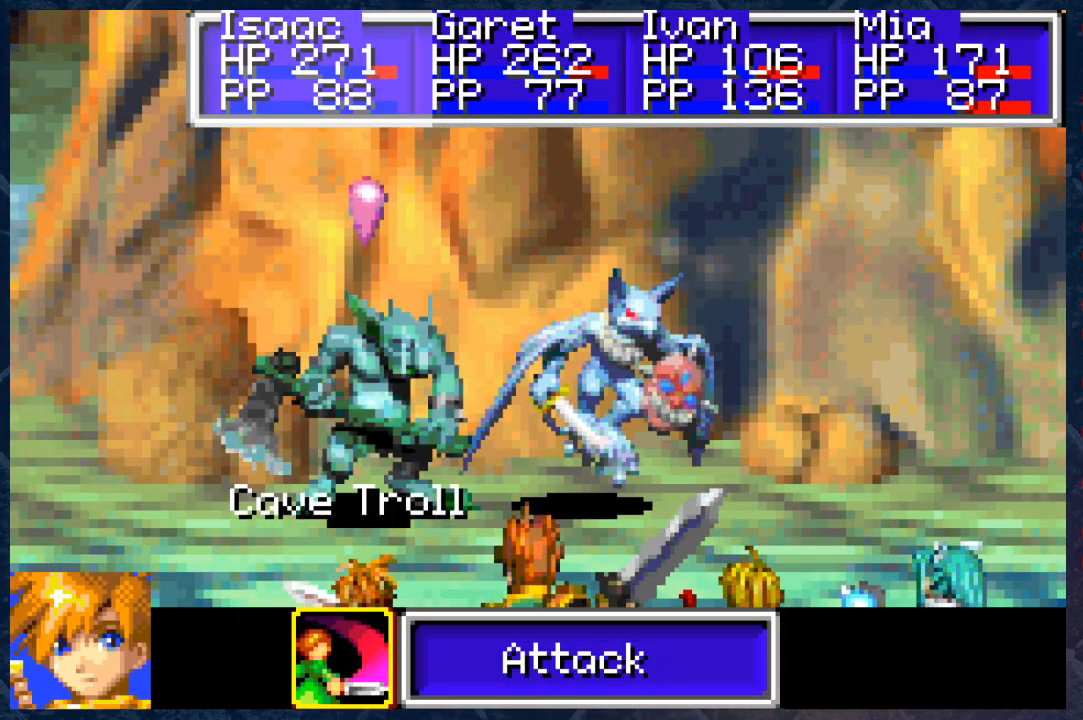
{"buttons": [], "left_stick": "center", "right_stick": "center", "events": [[133, "left_stick", "right"], [250, "left_stick", "center"]]}
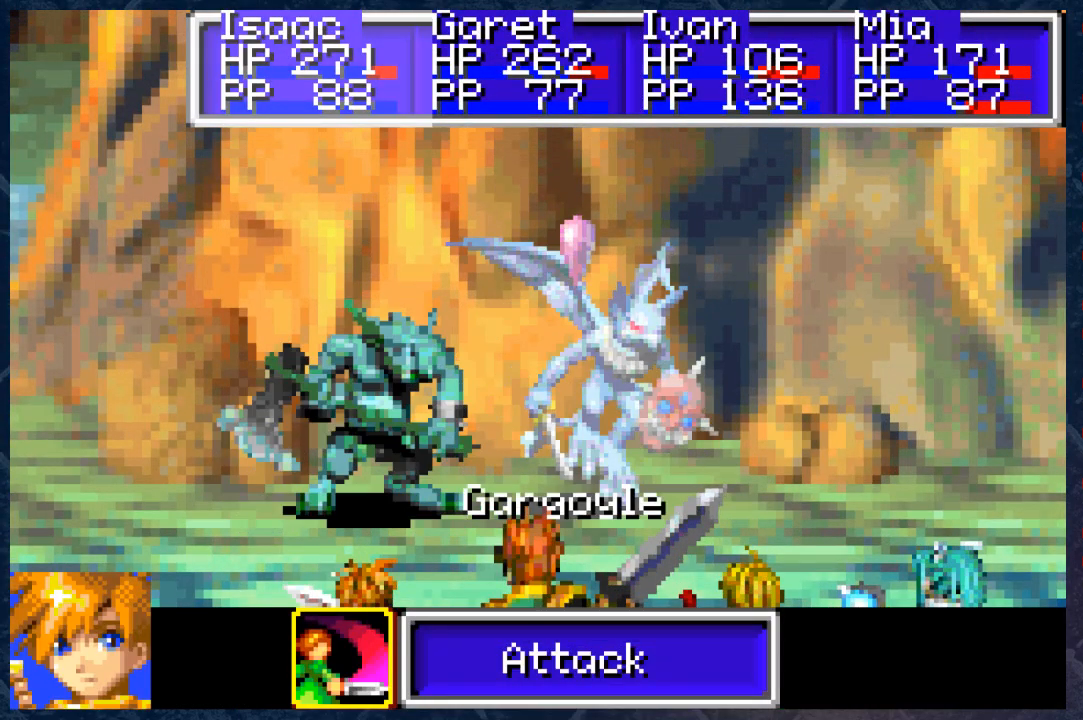
{"buttons": [], "left_stick": "center", "right_stick": "center", "events": []}
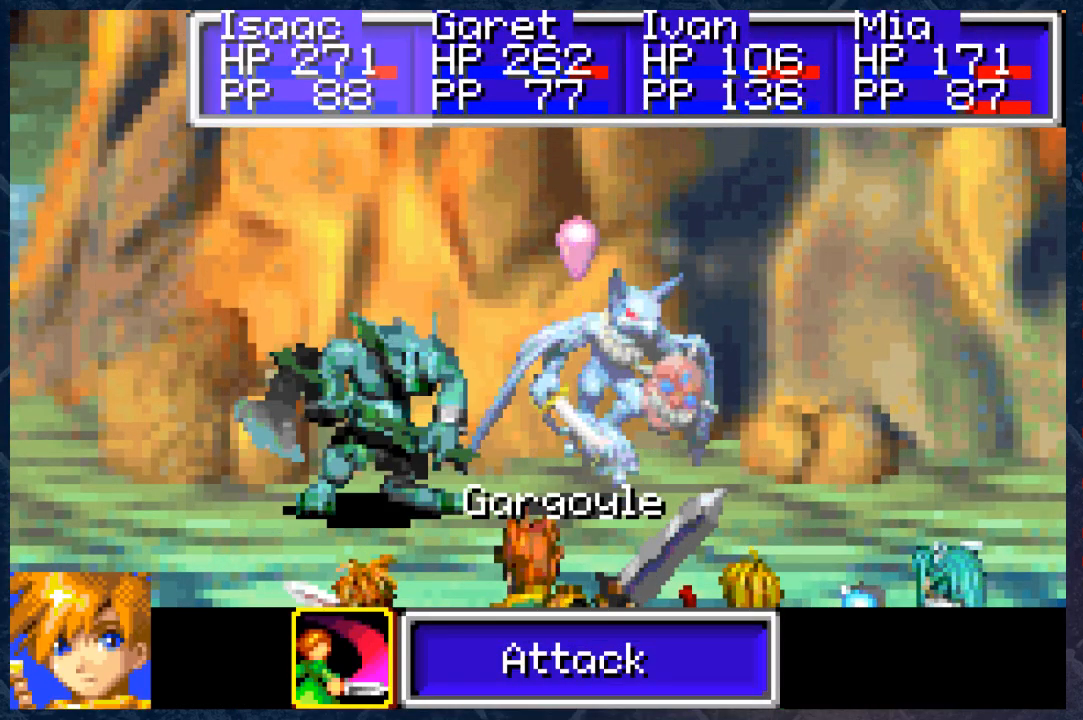
{"buttons": [], "left_stick": "center", "right_stick": "center", "events": [[117, "B", "down"], [267, "B", "up"]]}
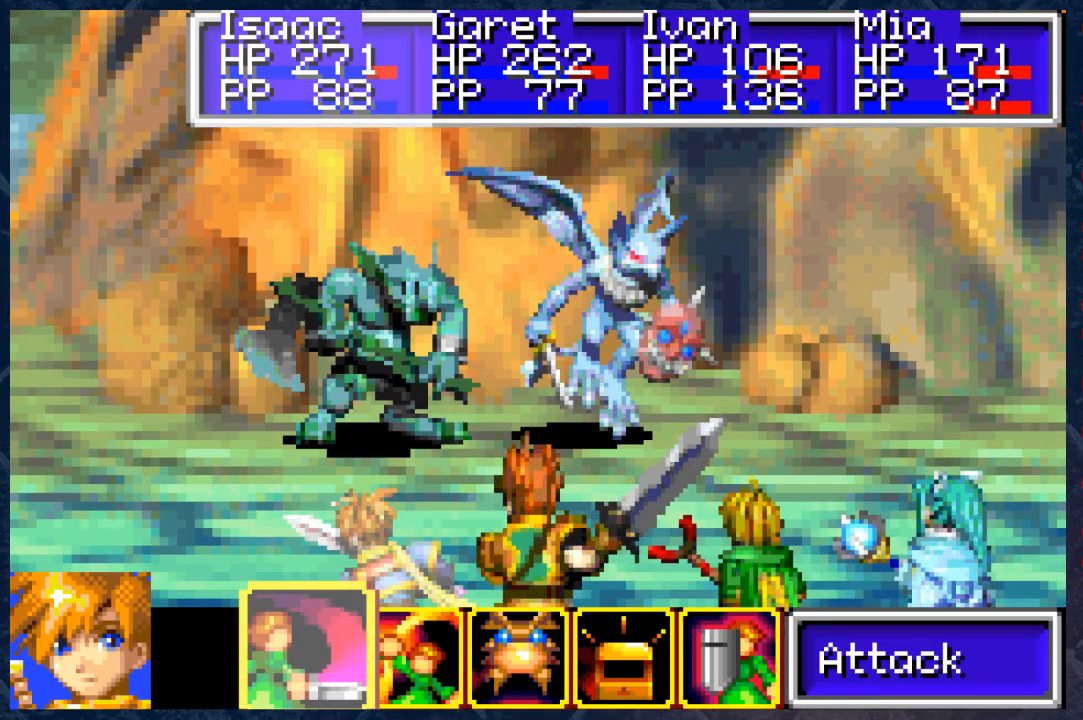
{"buttons": ["B"], "left_stick": "center", "right_stick": "center", "events": [[200, "DPAD_RIGHT", "down"], [283, "DPAD_RIGHT", "up"], [433, "B", "down"]]}
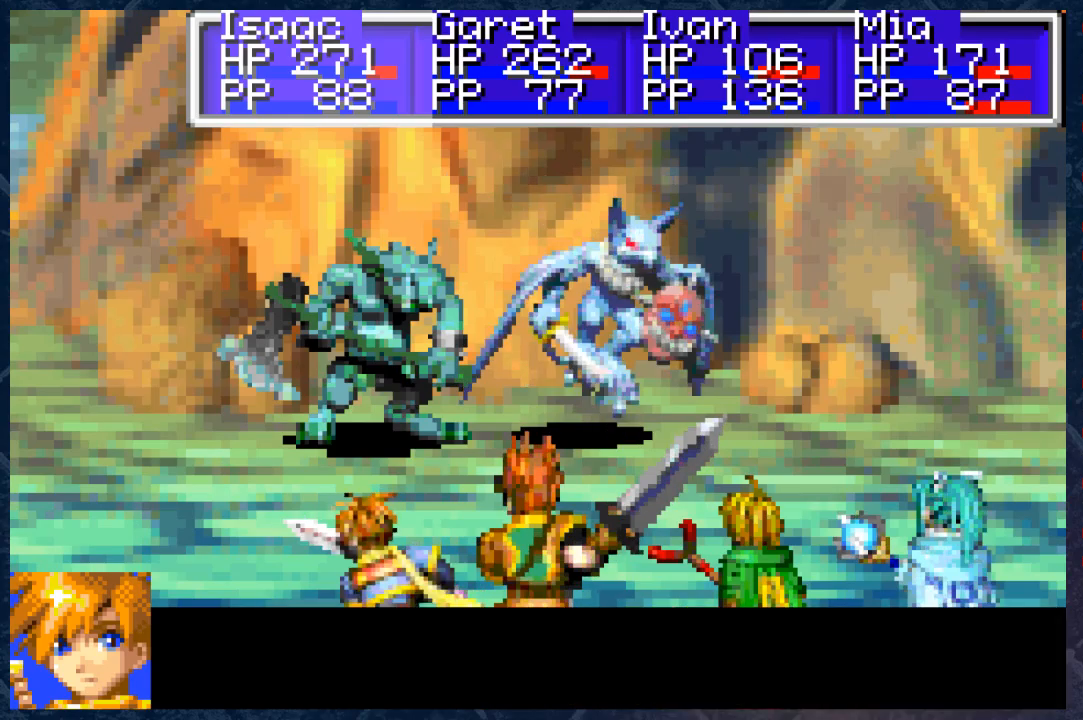
{"buttons": [], "left_stick": "center", "right_stick": "center", "events": [[67, "B", "up"], [233, "DPAD_RIGHT", "down"], [367, "DPAD_RIGHT", "up"], [383, "A", "down"], [483, "A", "up"]]}
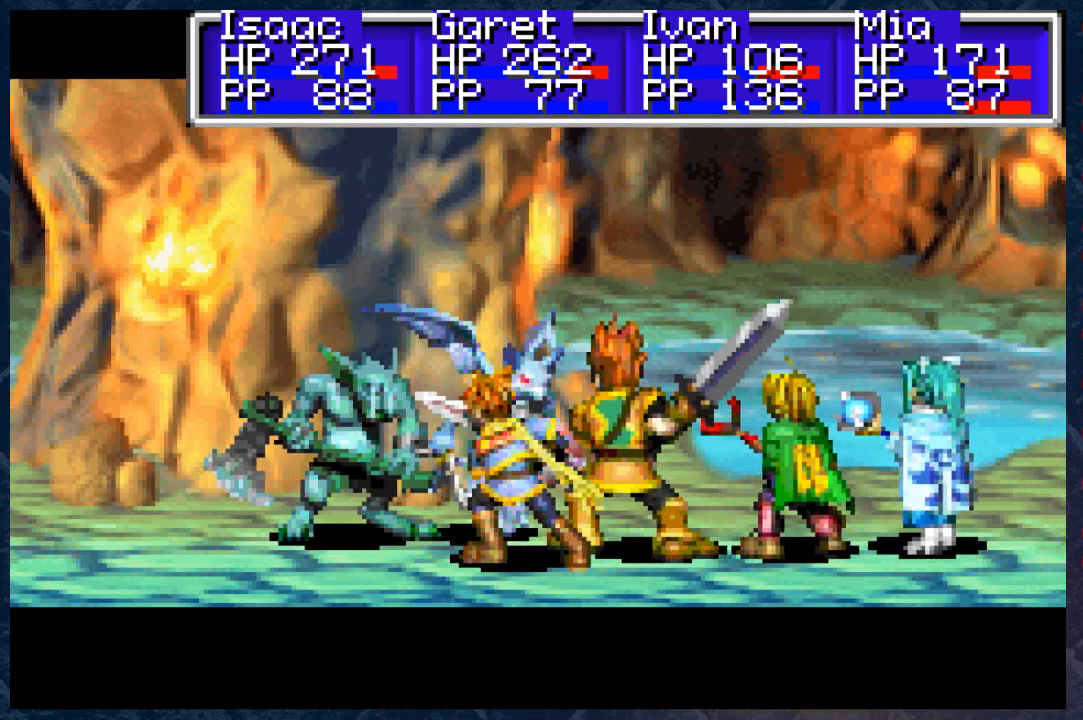
{"buttons": [], "left_stick": "center", "right_stick": "center", "events": [[400, "B", "down"], [500, "B", "up"]]}
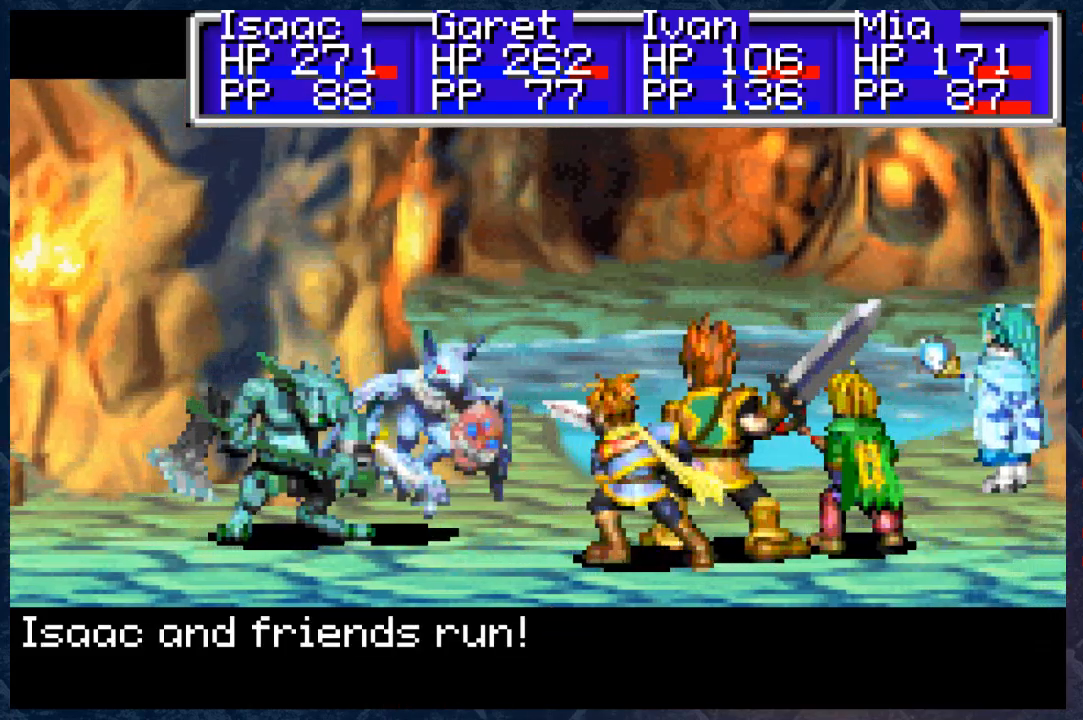
{"buttons": [], "left_stick": "center", "right_stick": "center", "events": []}
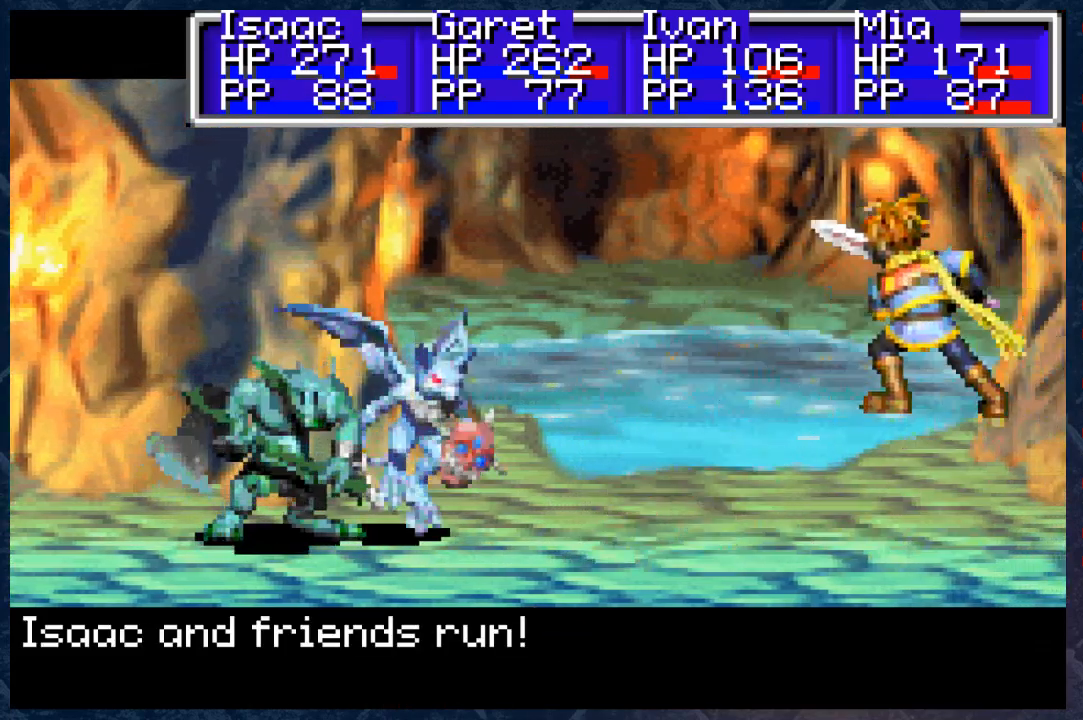
{"buttons": ["B"], "left_stick": "center", "right_stick": "center", "events": [[17, "B", "down"], [100, "B", "up"], [400, "B", "down"]]}
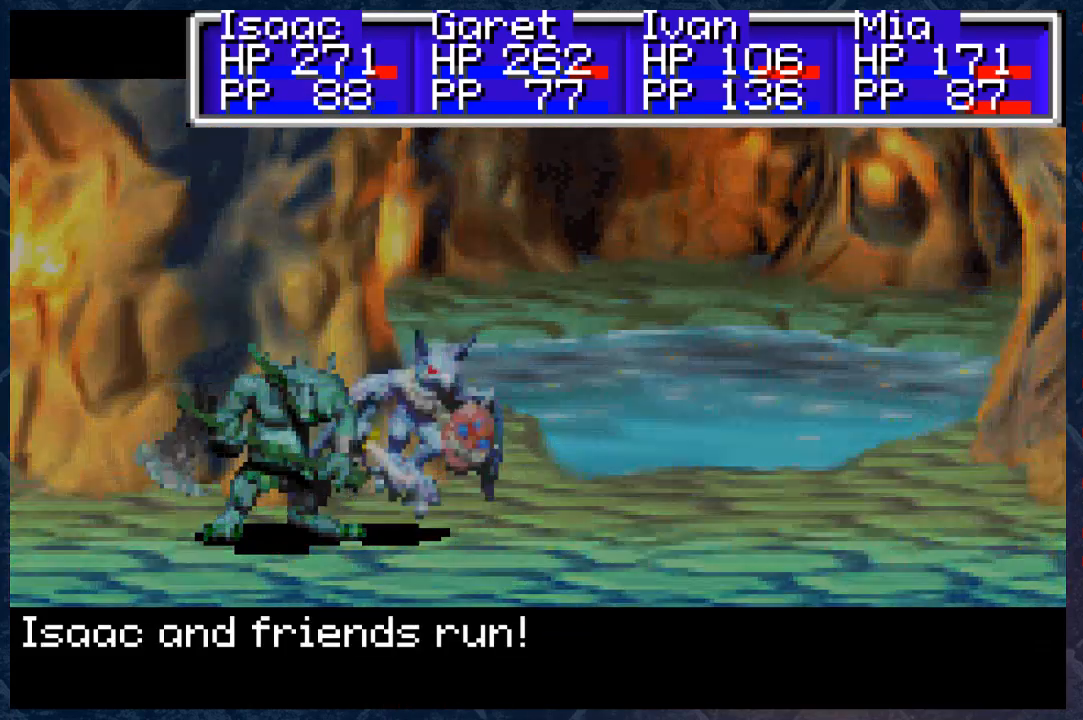
{"buttons": ["B"], "left_stick": "center", "right_stick": "center", "events": []}
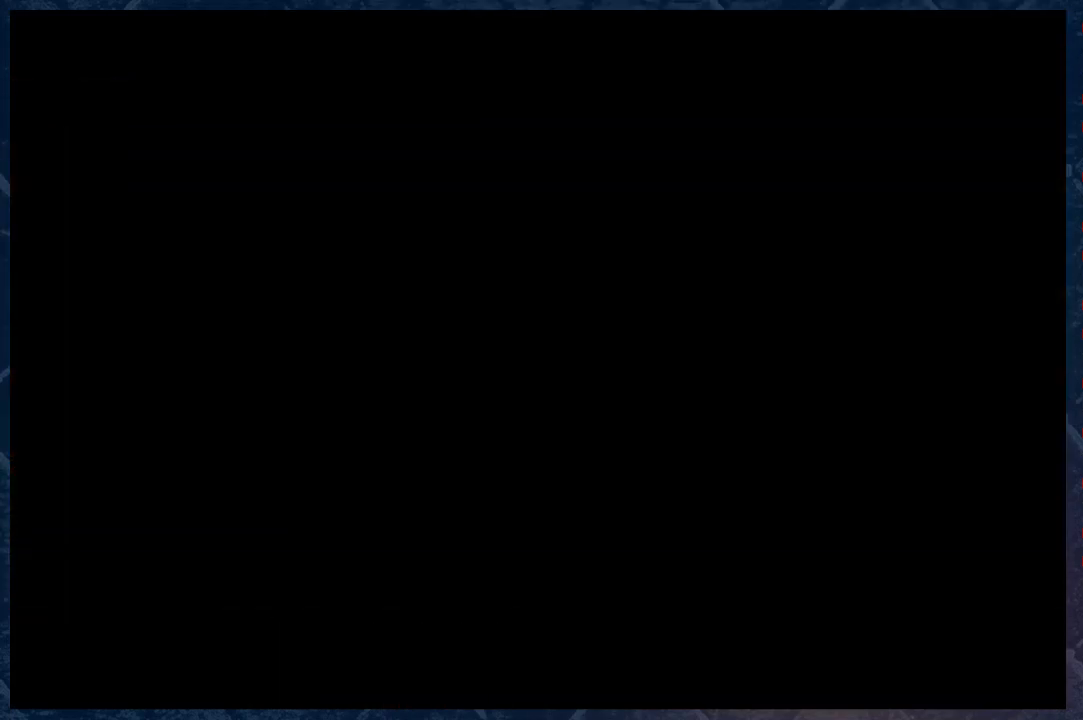
{"buttons": ["B"], "left_stick": "up-right", "right_stick": "center", "events": [[367, "left_stick", "right"], [467, "left_stick", "up-right"]]}
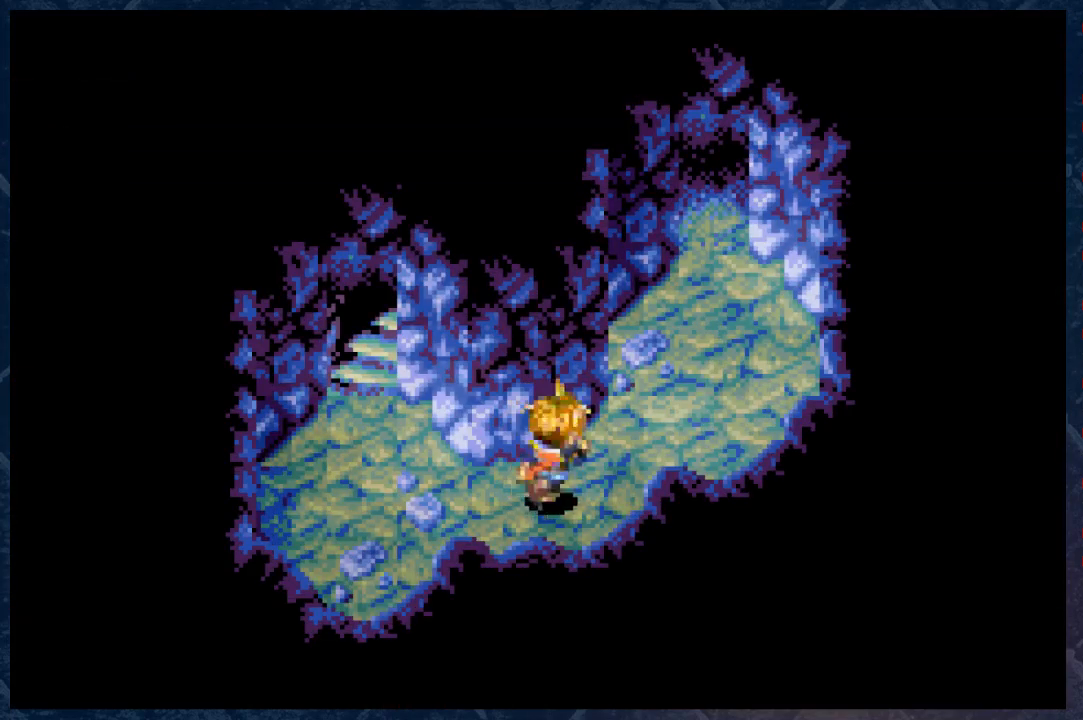
{"buttons": ["B"], "left_stick": "up-right", "right_stick": "center", "events": []}
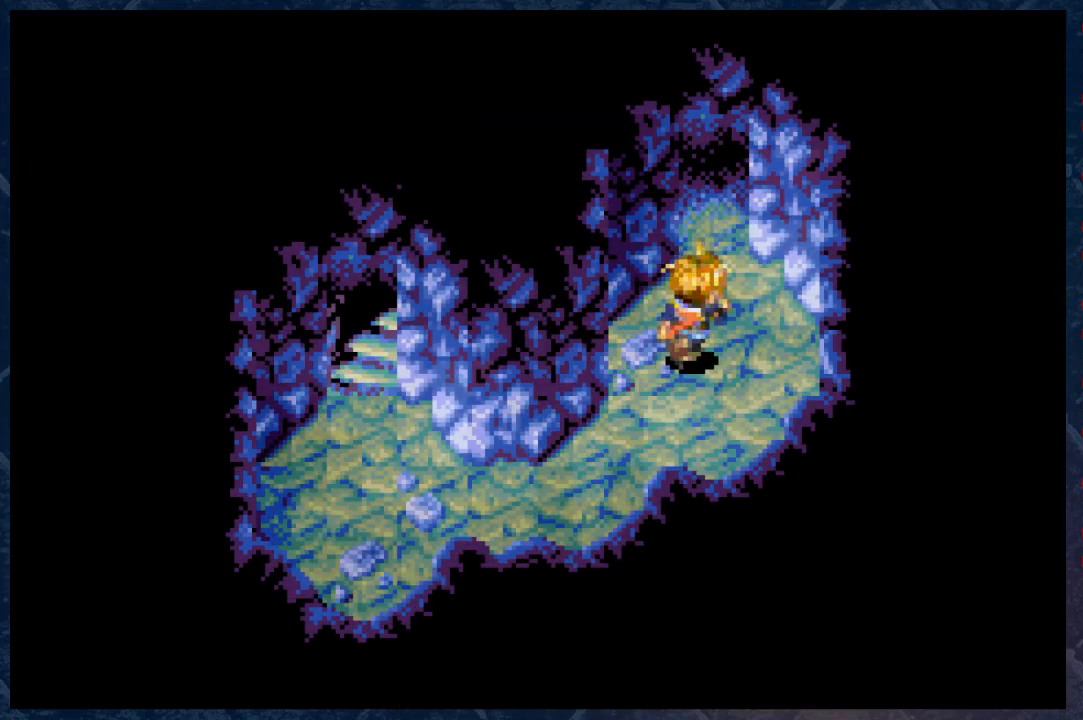
{"buttons": ["B"], "left_stick": "up", "right_stick": "center", "events": [[133, "left_stick", "up"]]}
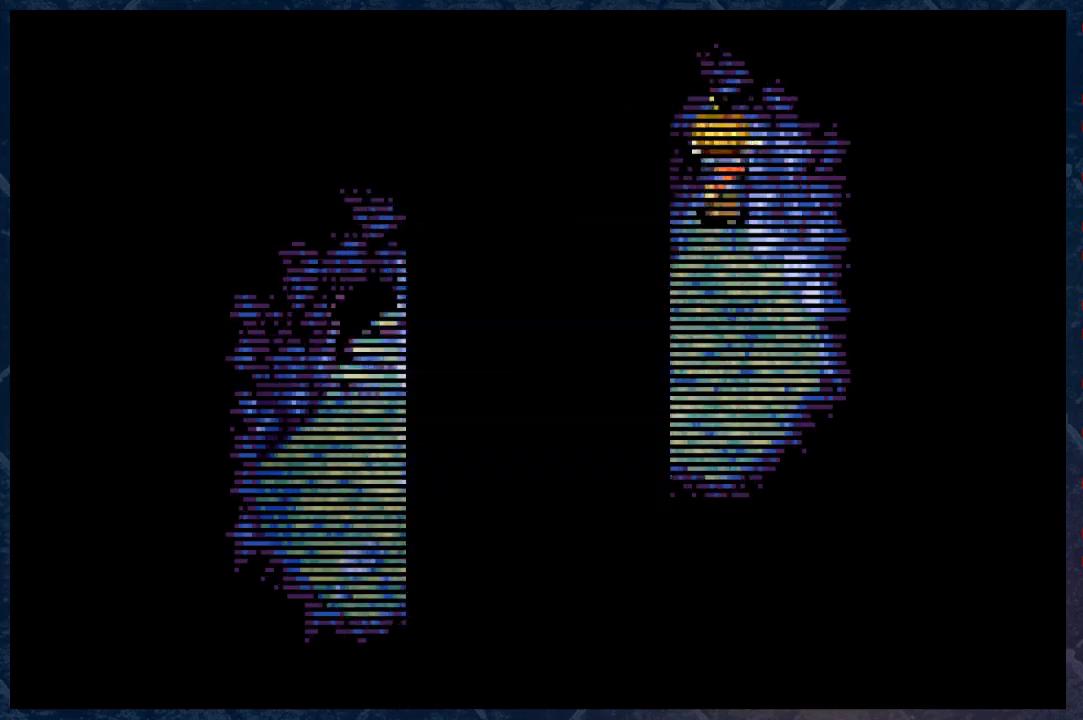
{"buttons": ["B"], "left_stick": "center", "right_stick": "center", "events": [[450, "left_stick", "center"]]}
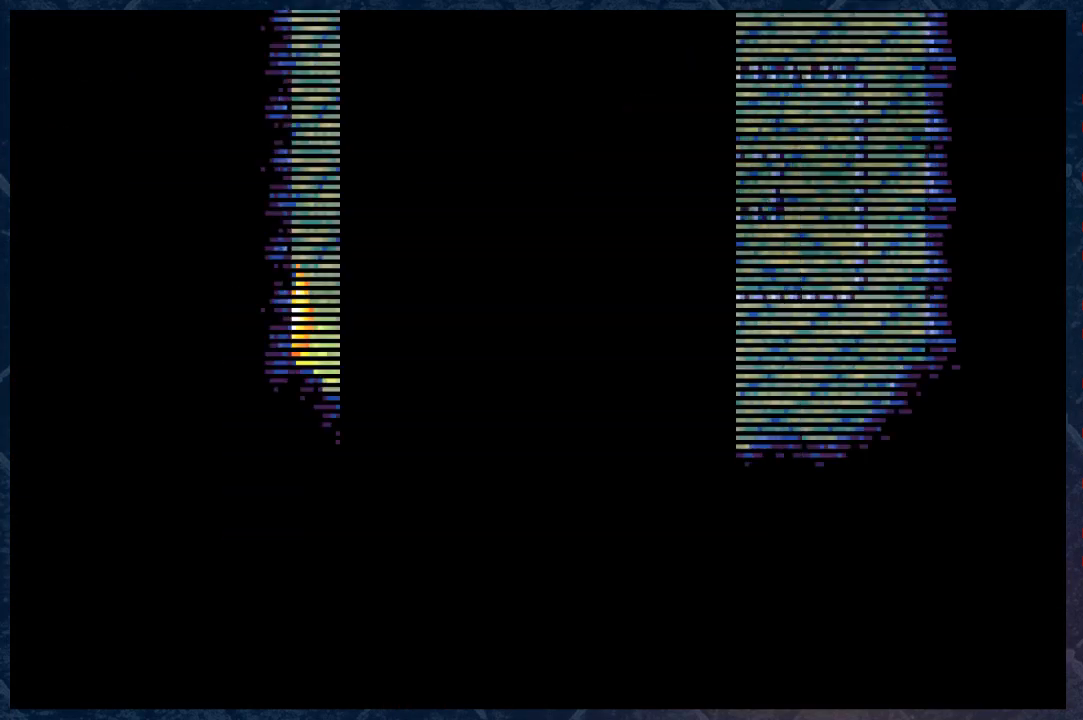
{"buttons": ["B"], "left_stick": "up", "right_stick": "center", "events": [[450, "left_stick", "up"]]}
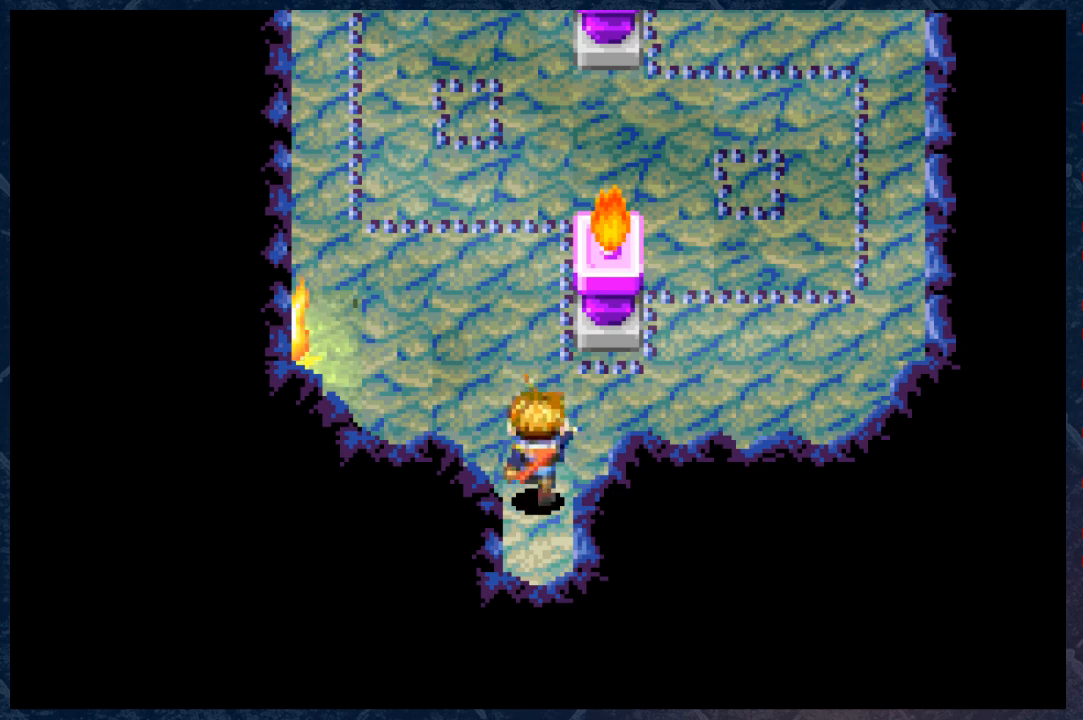
{"buttons": ["B"], "left_stick": "up", "right_stick": "center", "events": []}